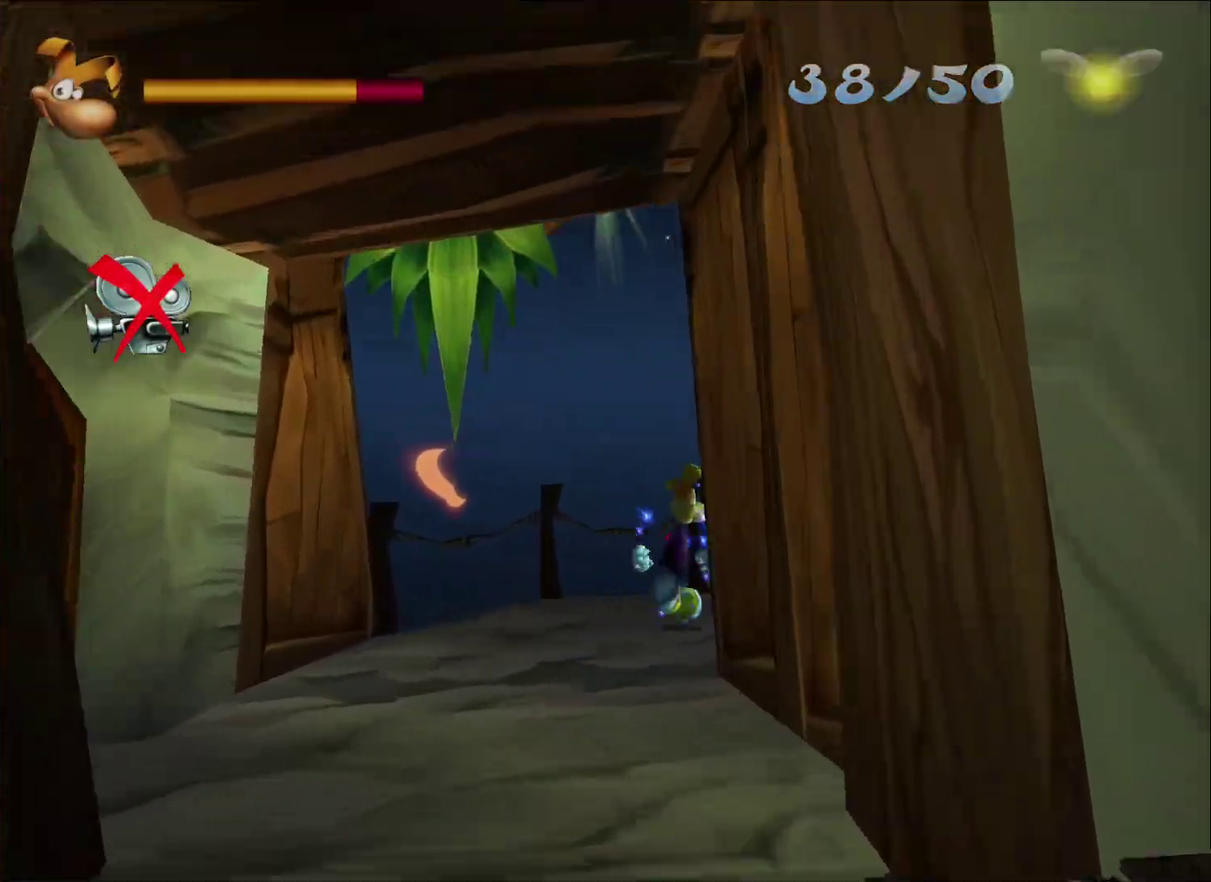
Gameplay with a controller (Xbox layout); each line is a JSON object with the inputs held at the frame after it. "button_events" lists button changes between this image and that frame as [ms after this image, input, new state], when the widget could be followed in between (sticks are given only as held states).
{"buttons": [], "left_stick": "up", "right_stick": "center", "button_events": []}
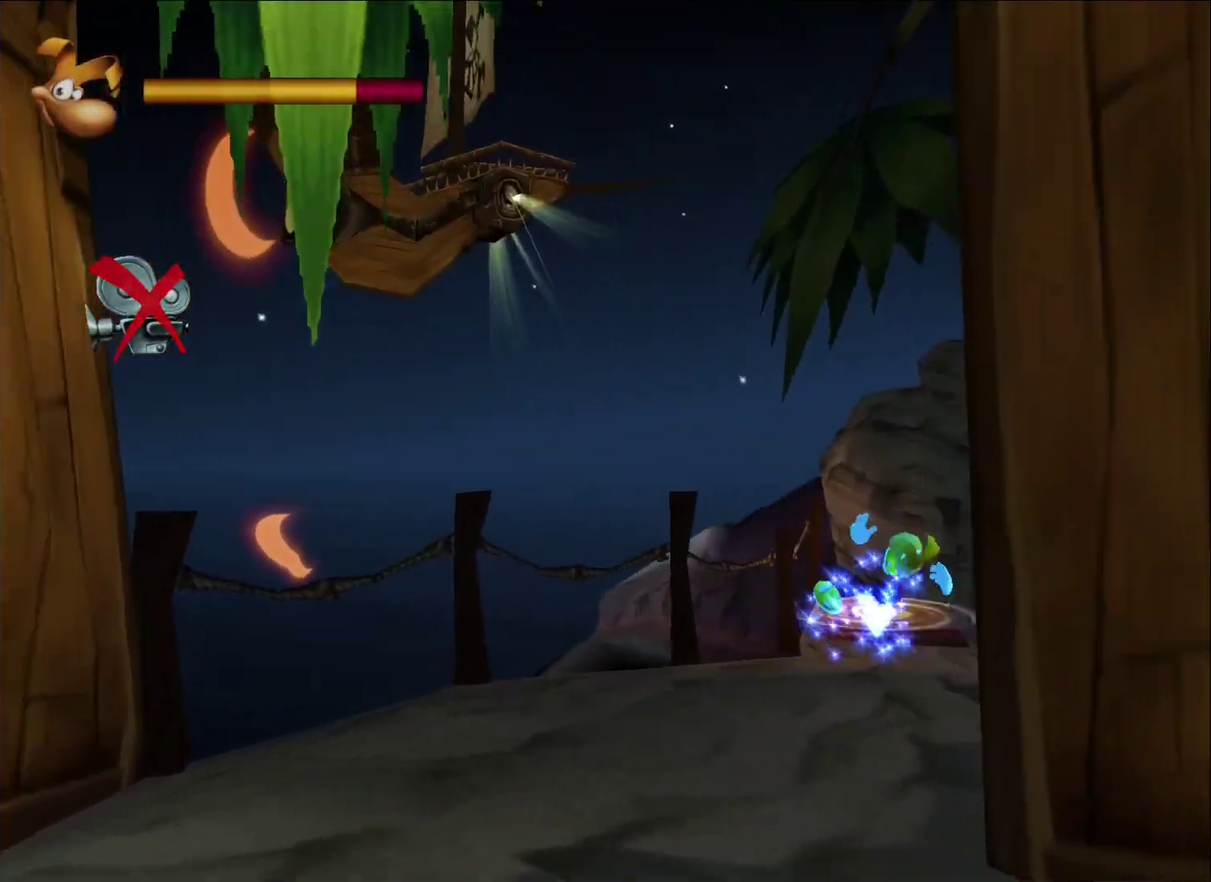
{"buttons": [], "left_stick": "center", "right_stick": "center", "button_events": []}
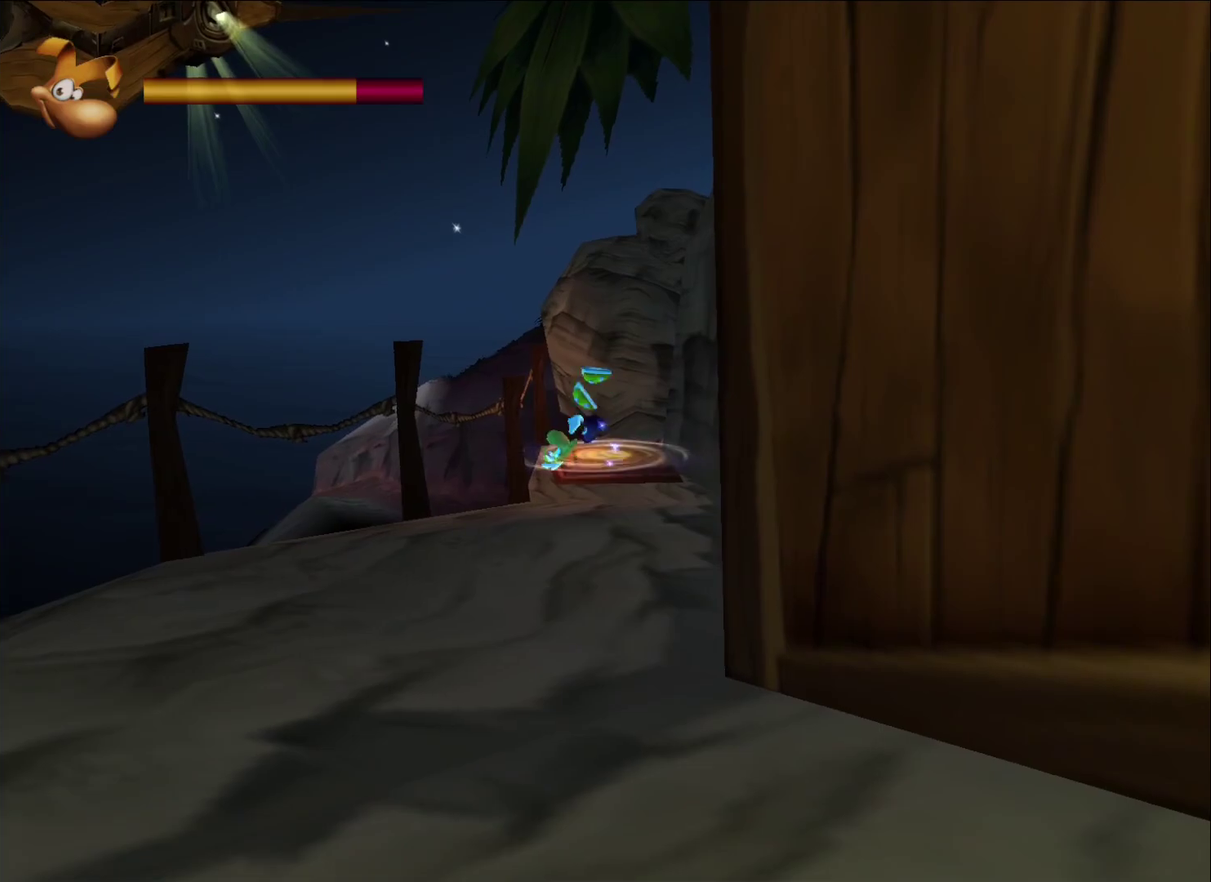
{"buttons": ["X"], "left_stick": "center", "right_stick": "center", "button_events": [[217, "X", "down"]]}
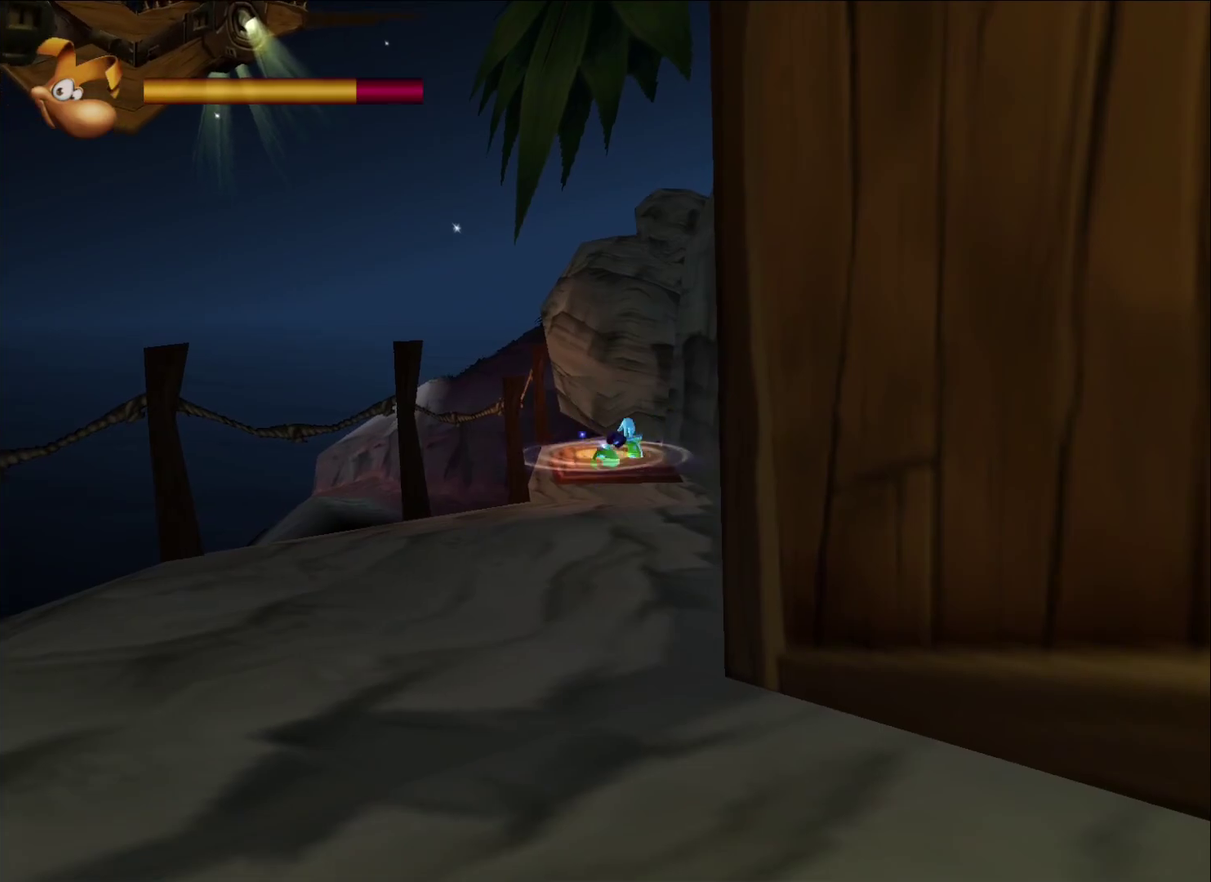
{"buttons": ["X"], "left_stick": "center", "right_stick": "center", "button_events": []}
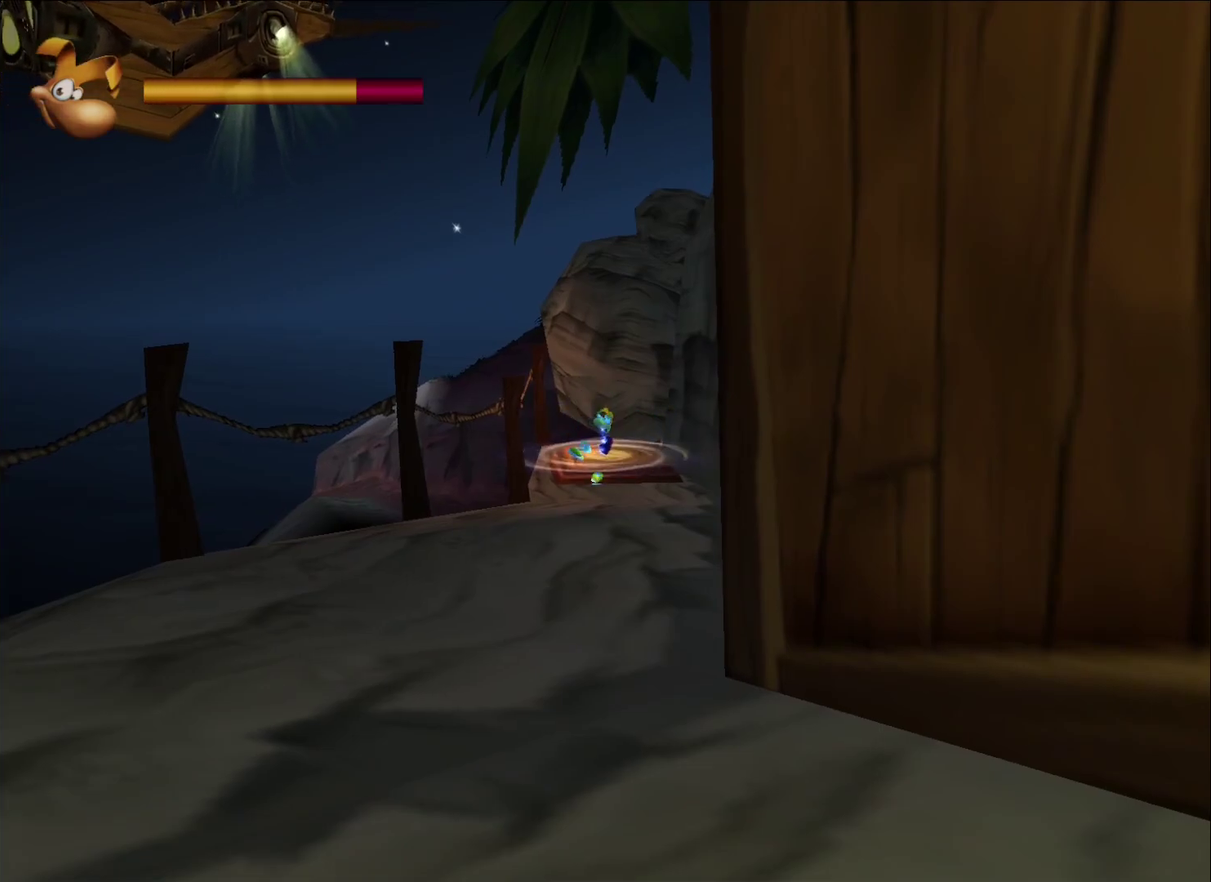
{"buttons": ["X"], "left_stick": "center", "right_stick": "center", "button_events": []}
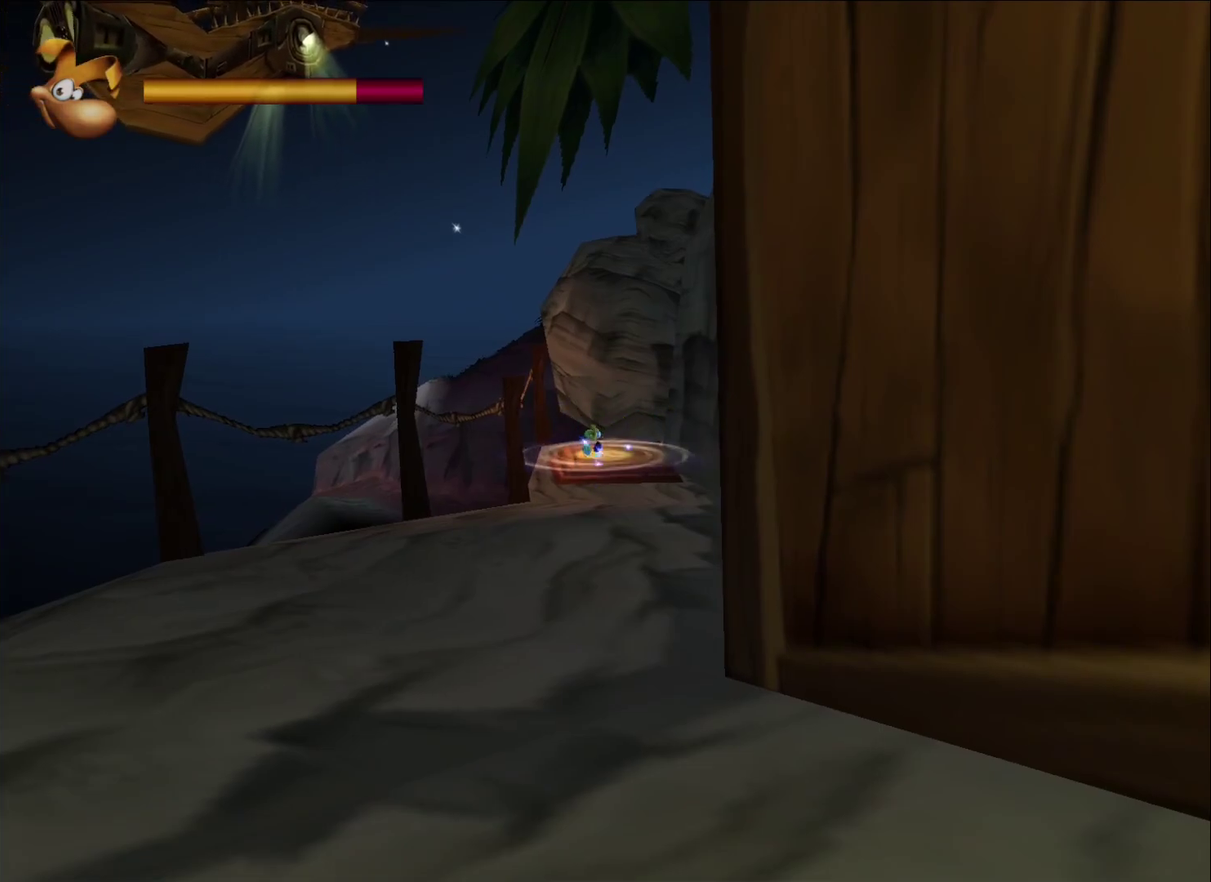
{"buttons": ["X"], "left_stick": "center", "right_stick": "center", "button_events": []}
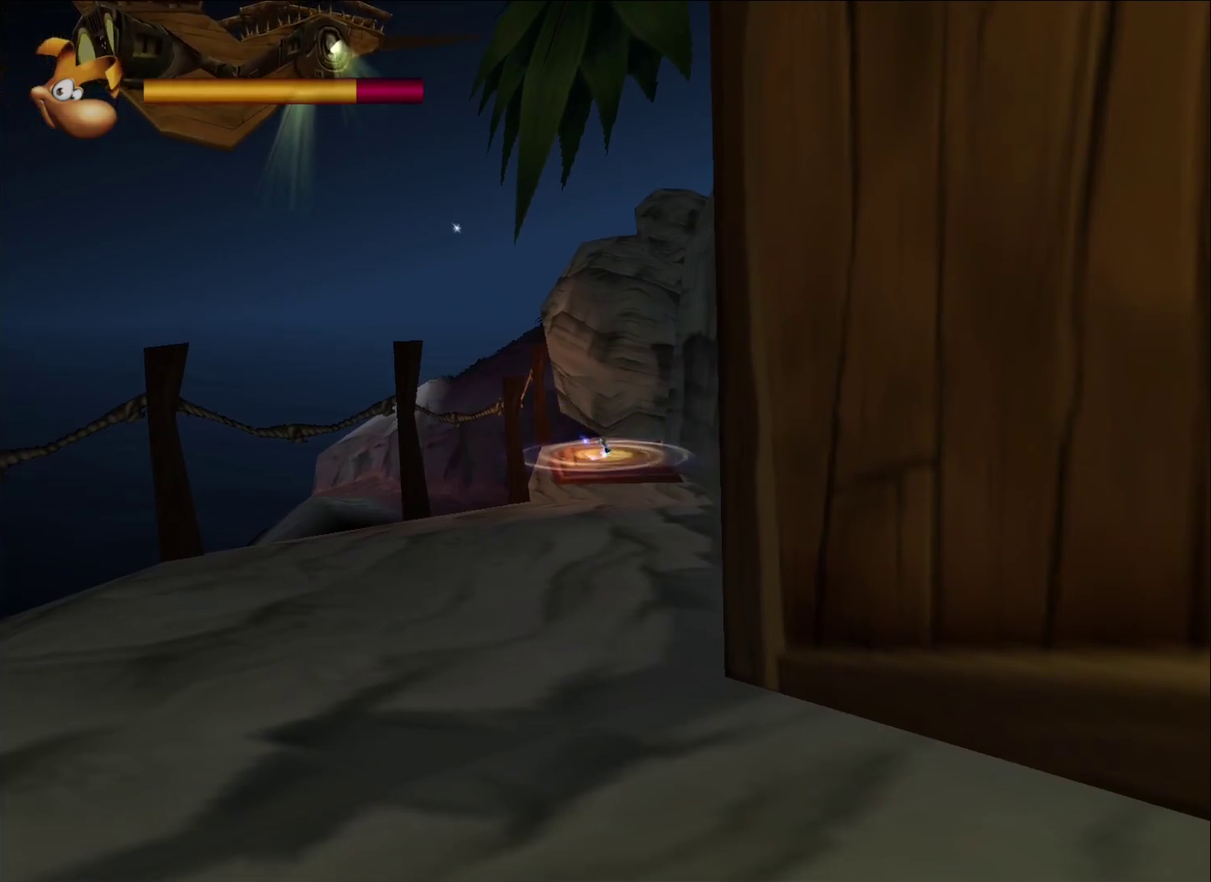
{"buttons": ["X"], "left_stick": "center", "right_stick": "center", "button_events": []}
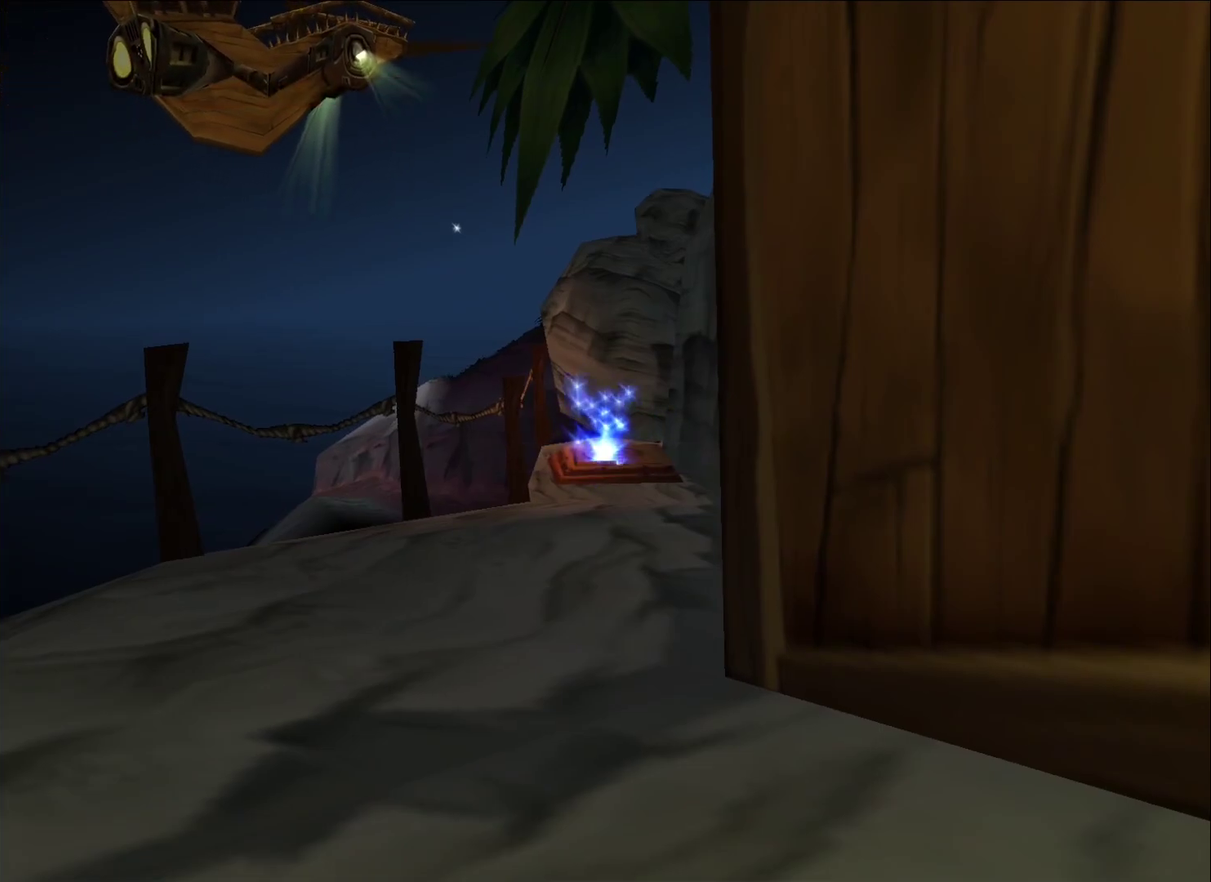
{"buttons": ["X"], "left_stick": "center", "right_stick": "center", "button_events": []}
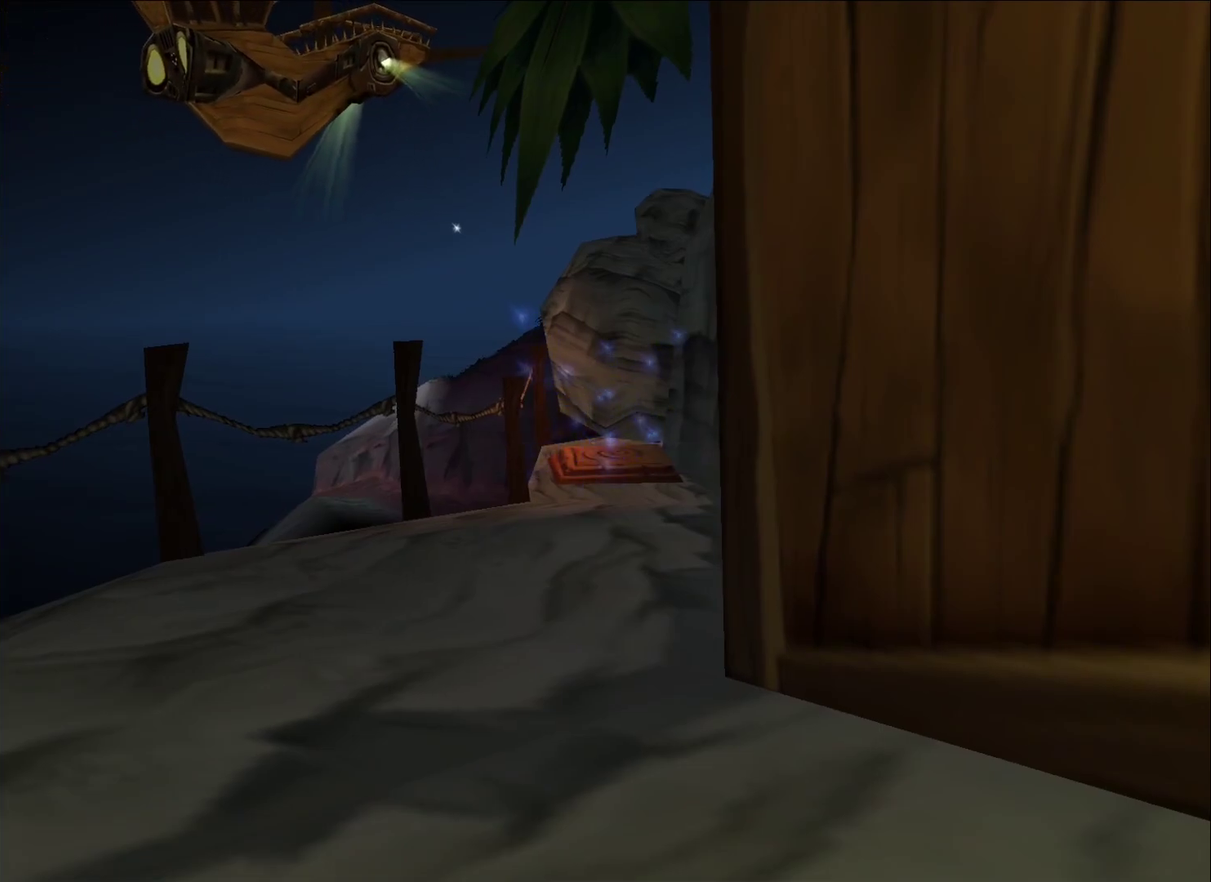
{"buttons": ["X"], "left_stick": "center", "right_stick": "center", "button_events": []}
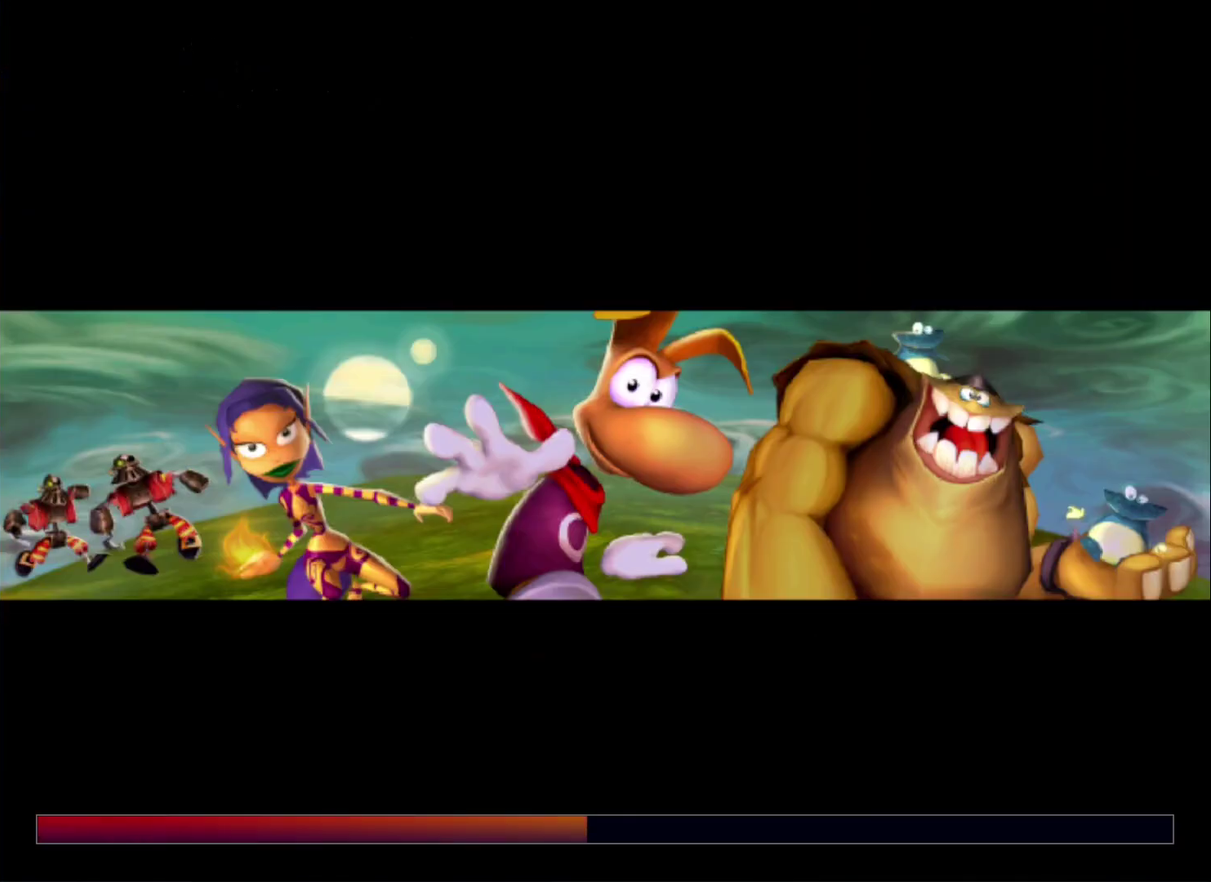
{"buttons": ["X"], "left_stick": "right", "right_stick": "center", "button_events": []}
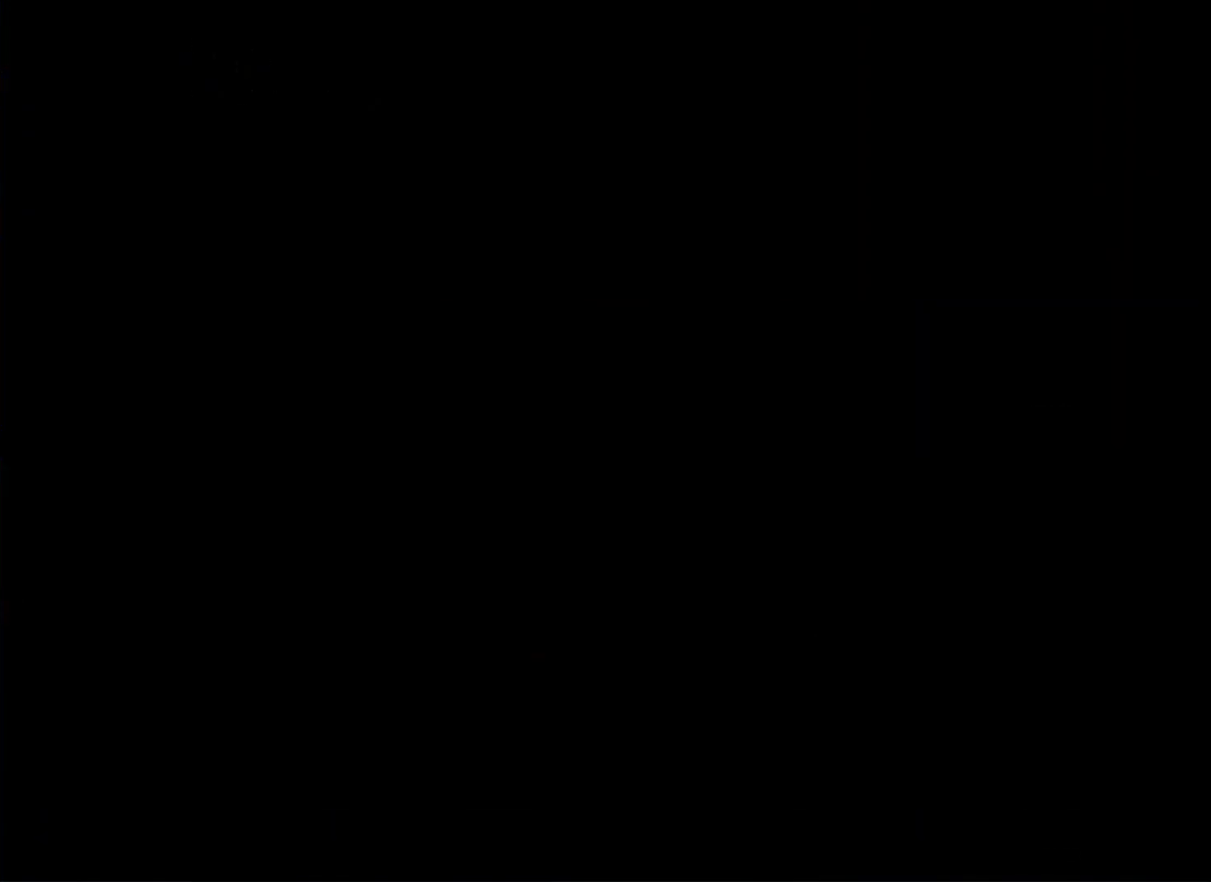
{"buttons": ["X"], "left_stick": "right", "right_stick": "center", "button_events": []}
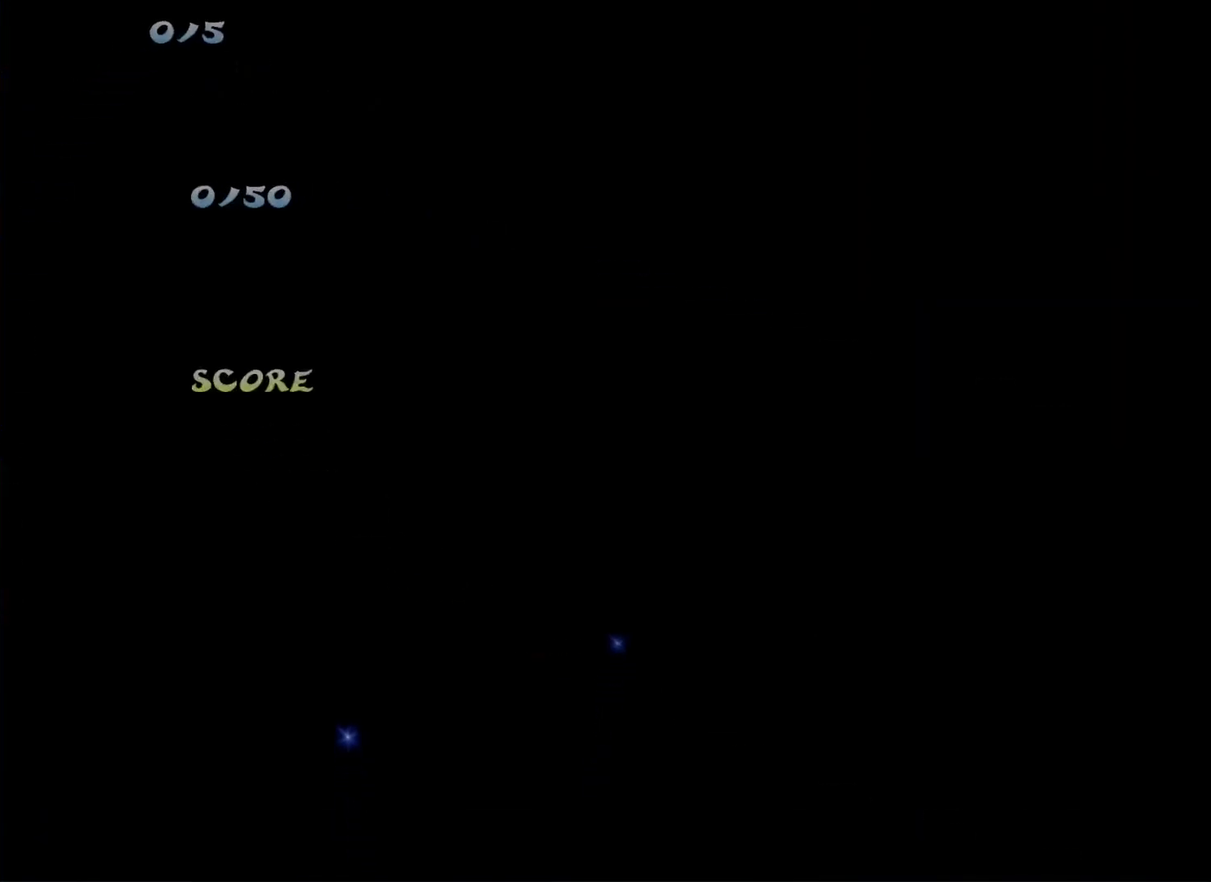
{"buttons": ["X"], "left_stick": "right", "right_stick": "center", "button_events": []}
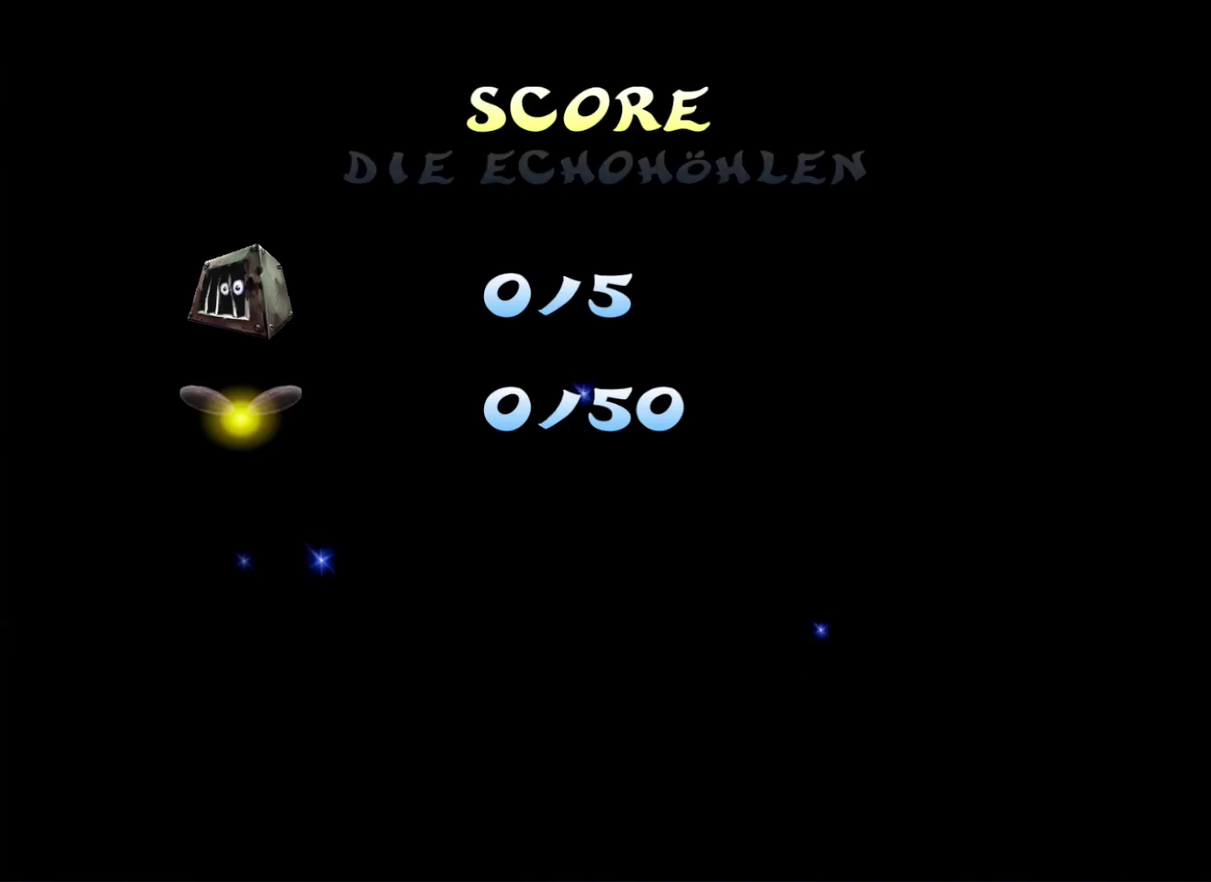
{"buttons": ["X"], "left_stick": "right", "right_stick": "center", "button_events": []}
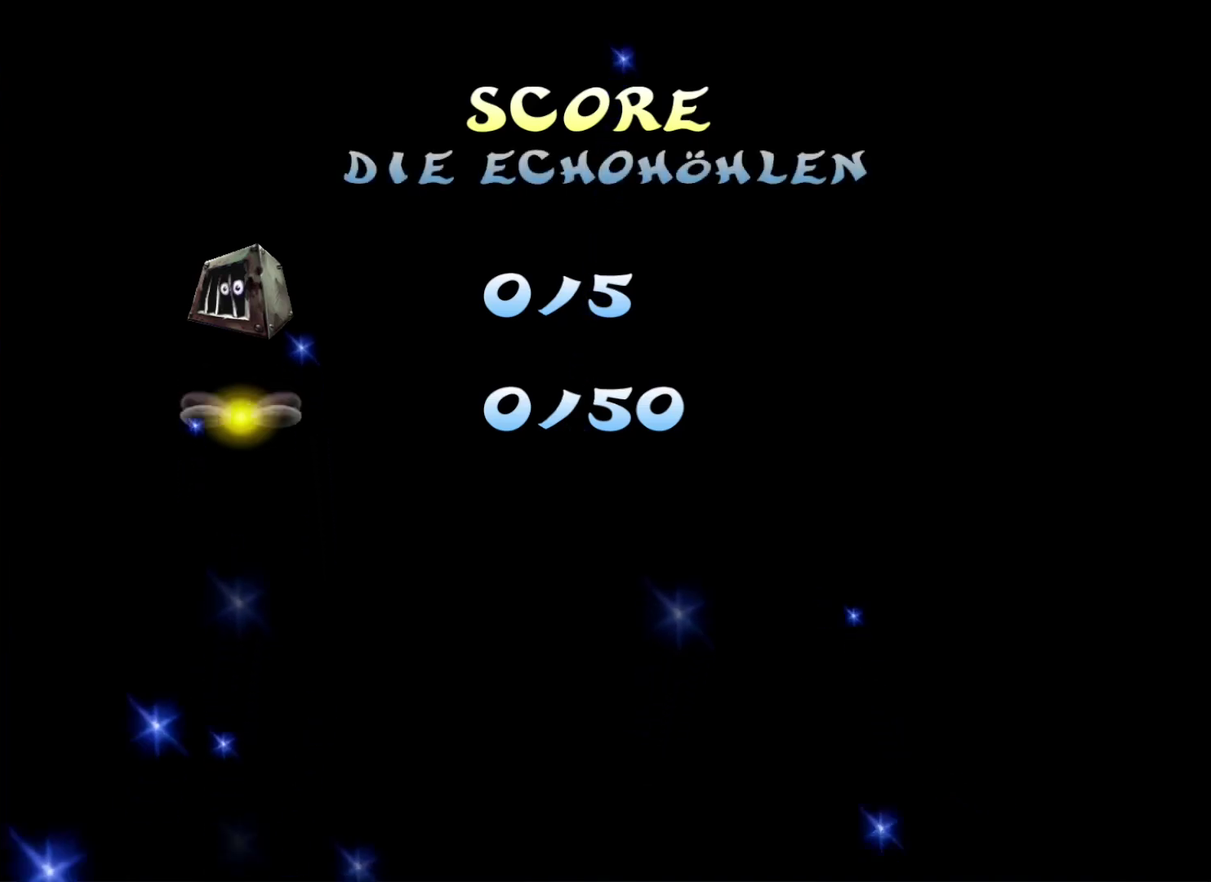
{"buttons": ["X"], "left_stick": "right", "right_stick": "center", "button_events": []}
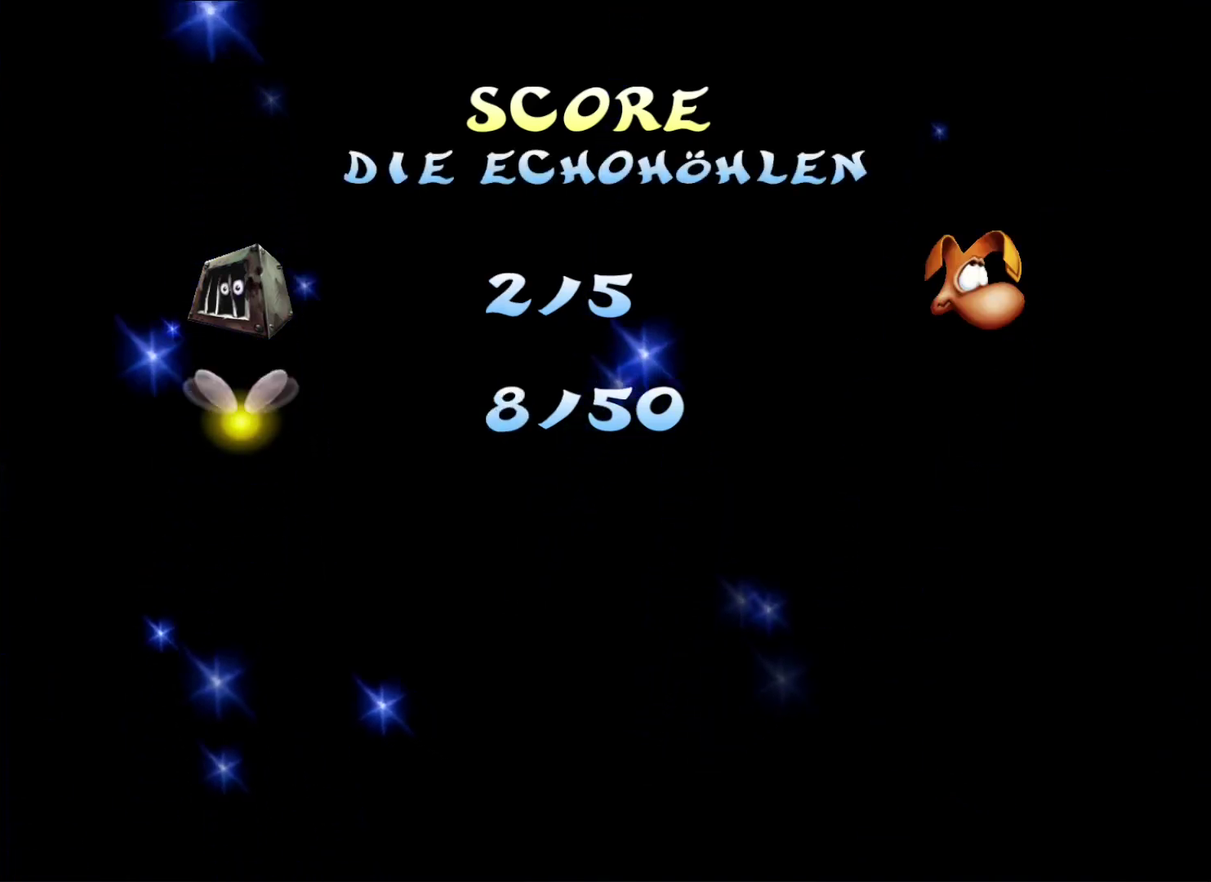
{"buttons": ["X"], "left_stick": "right", "right_stick": "center", "button_events": []}
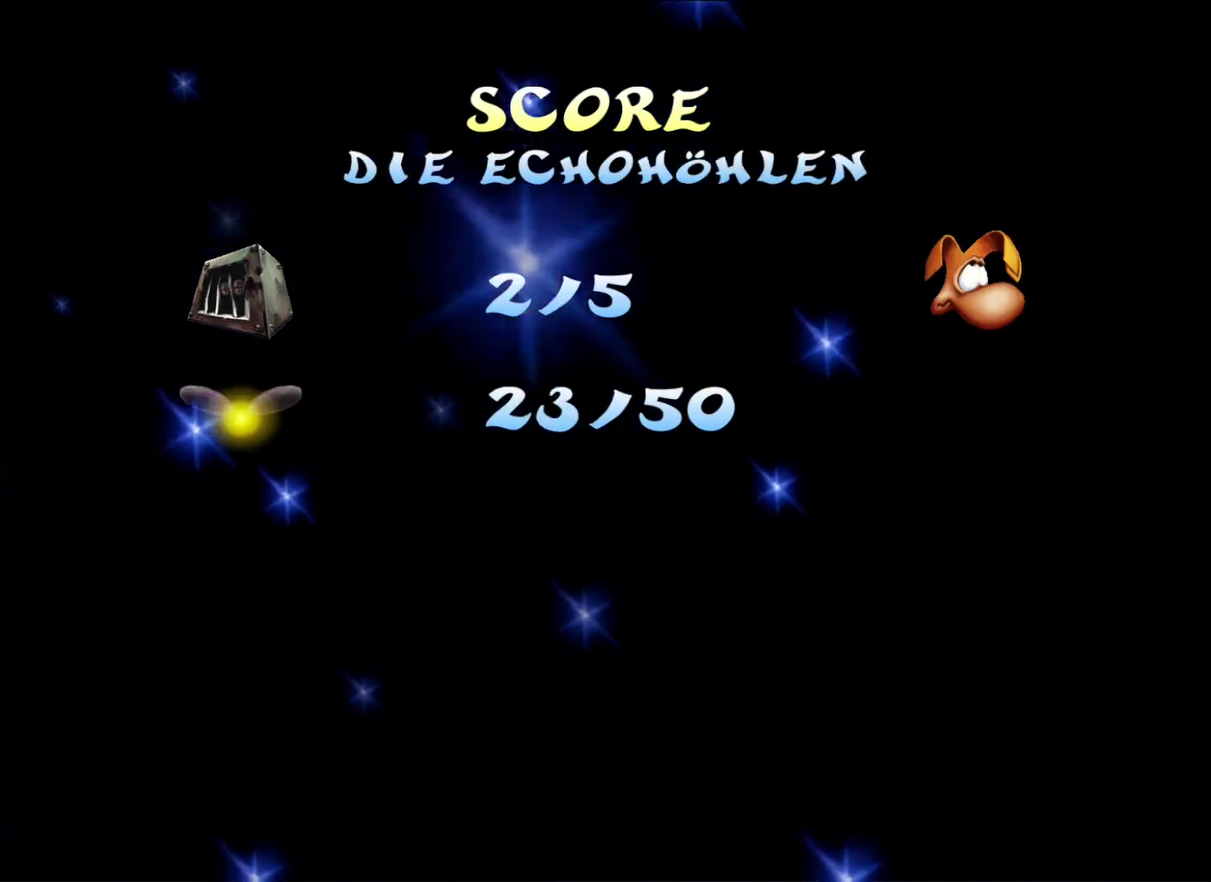
{"buttons": ["X"], "left_stick": "right", "right_stick": "center", "button_events": []}
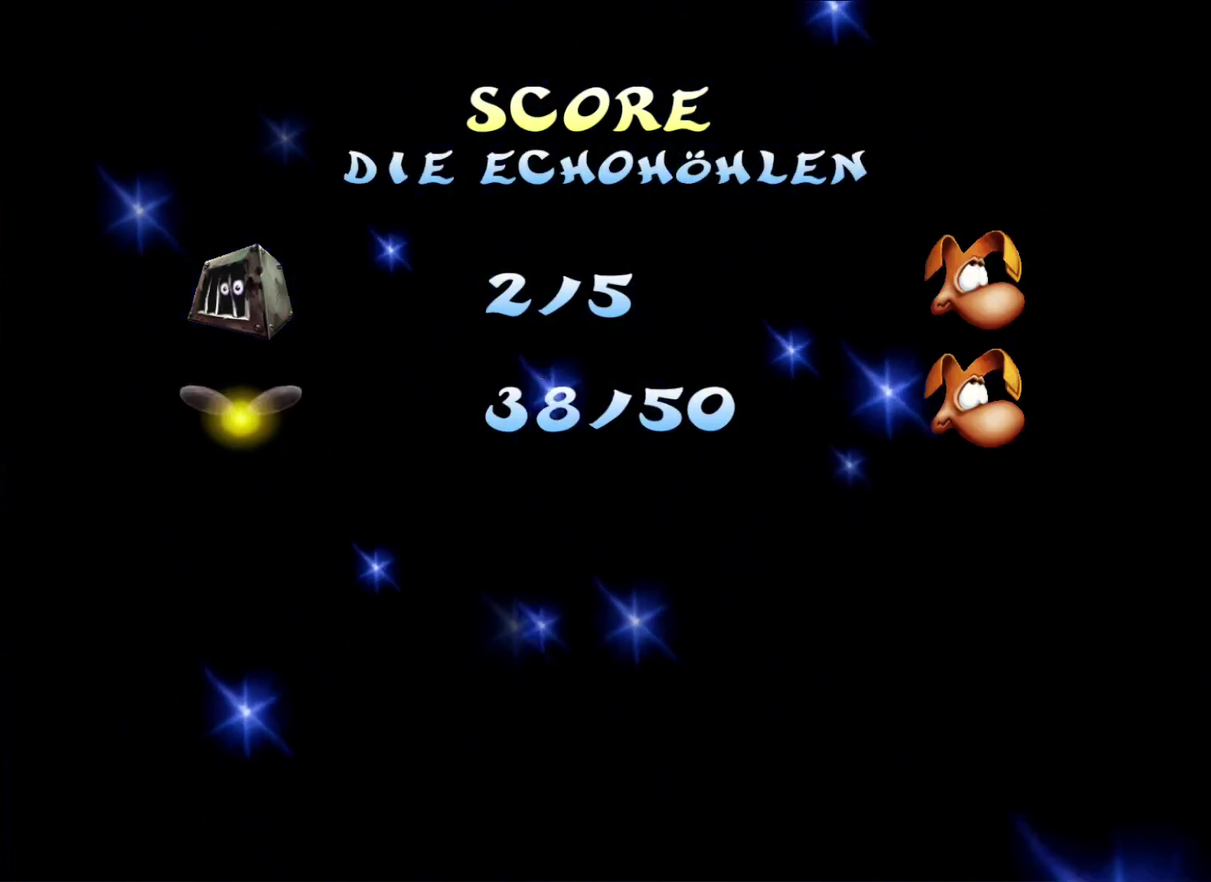
{"buttons": ["X"], "left_stick": "right", "right_stick": "center", "button_events": []}
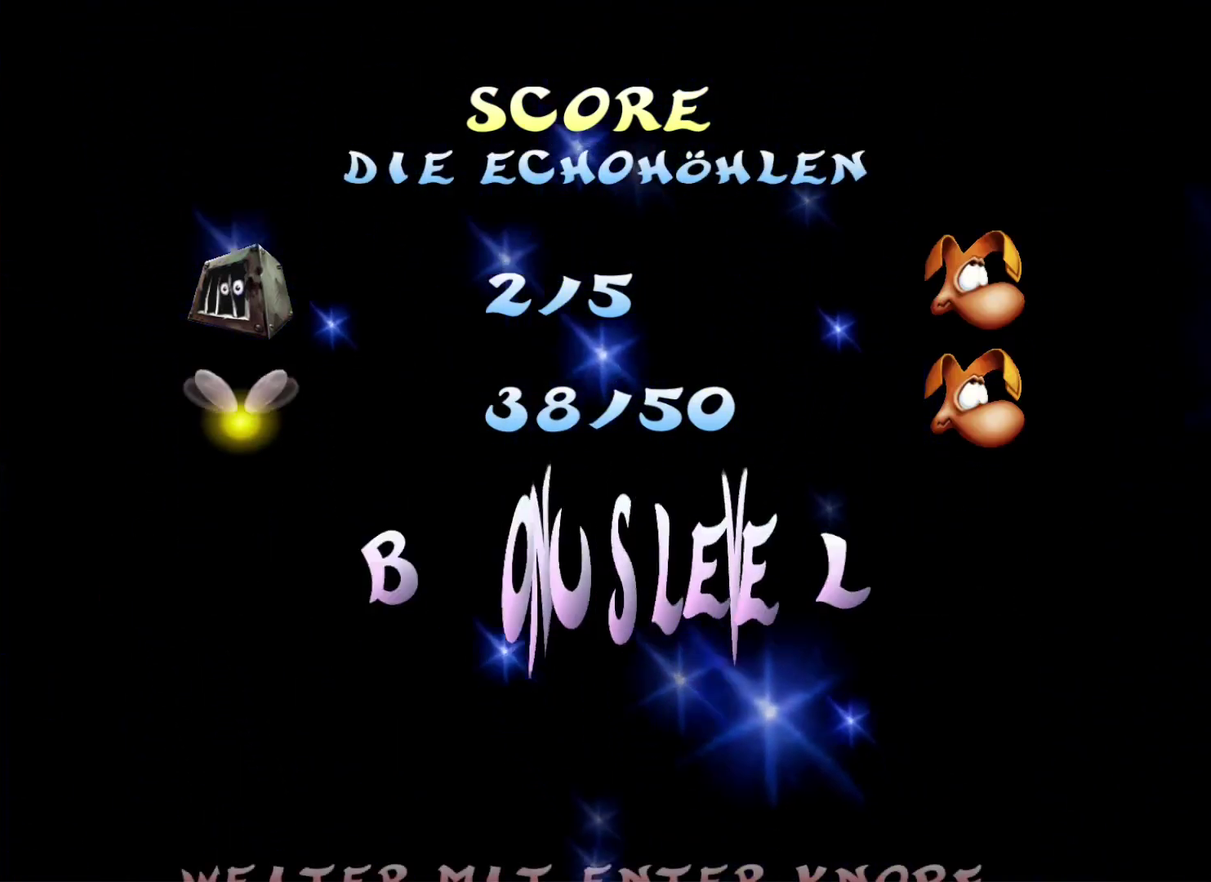
{"buttons": [], "left_stick": "right", "right_stick": "center", "button_events": [[383, "X", "up"]]}
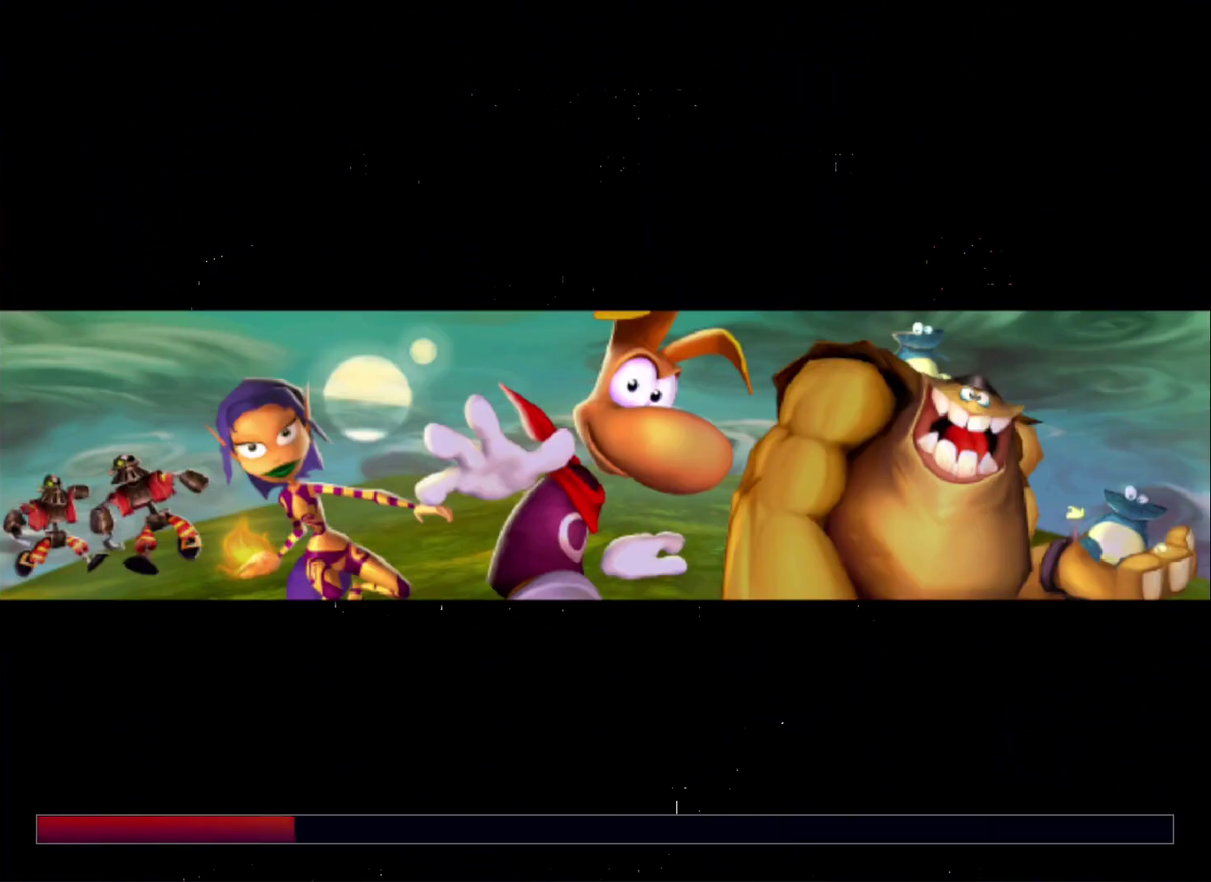
{"buttons": [], "left_stick": "right", "right_stick": "center", "button_events": []}
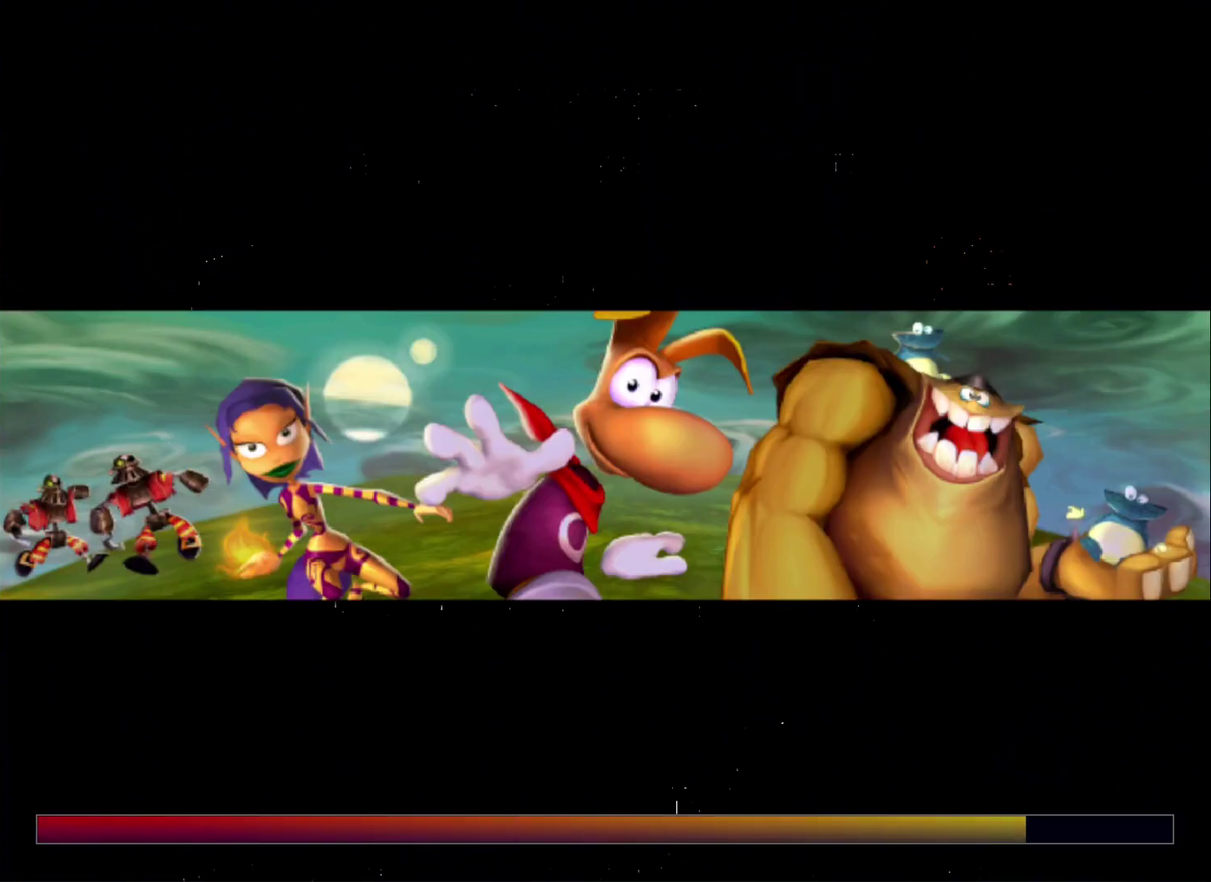
{"buttons": [], "left_stick": "right", "right_stick": "center", "button_events": [[383, "A", "down"], [450, "A", "up"]]}
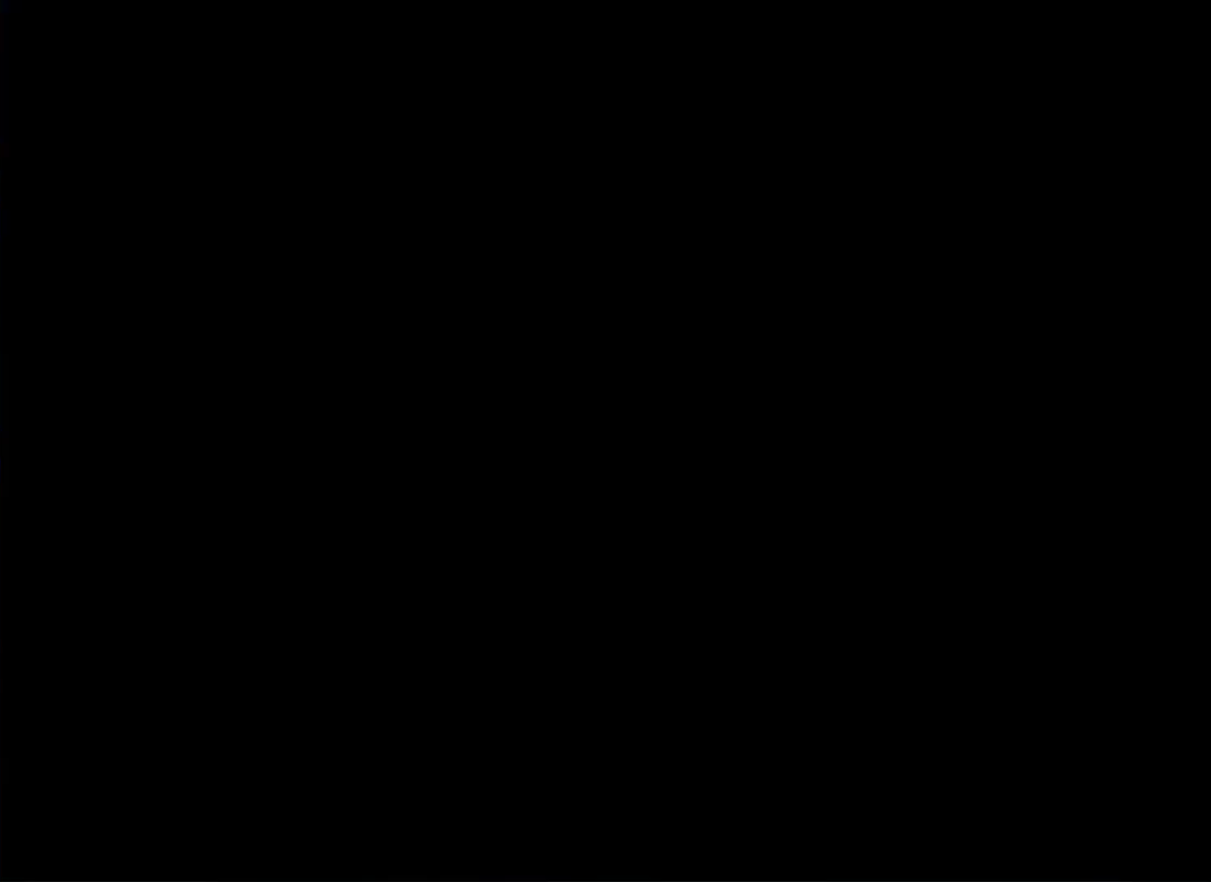
{"buttons": [], "left_stick": "right", "right_stick": "center", "button_events": [[250, "A", "down"], [333, "A", "up"], [400, "A", "down"], [467, "A", "up"]]}
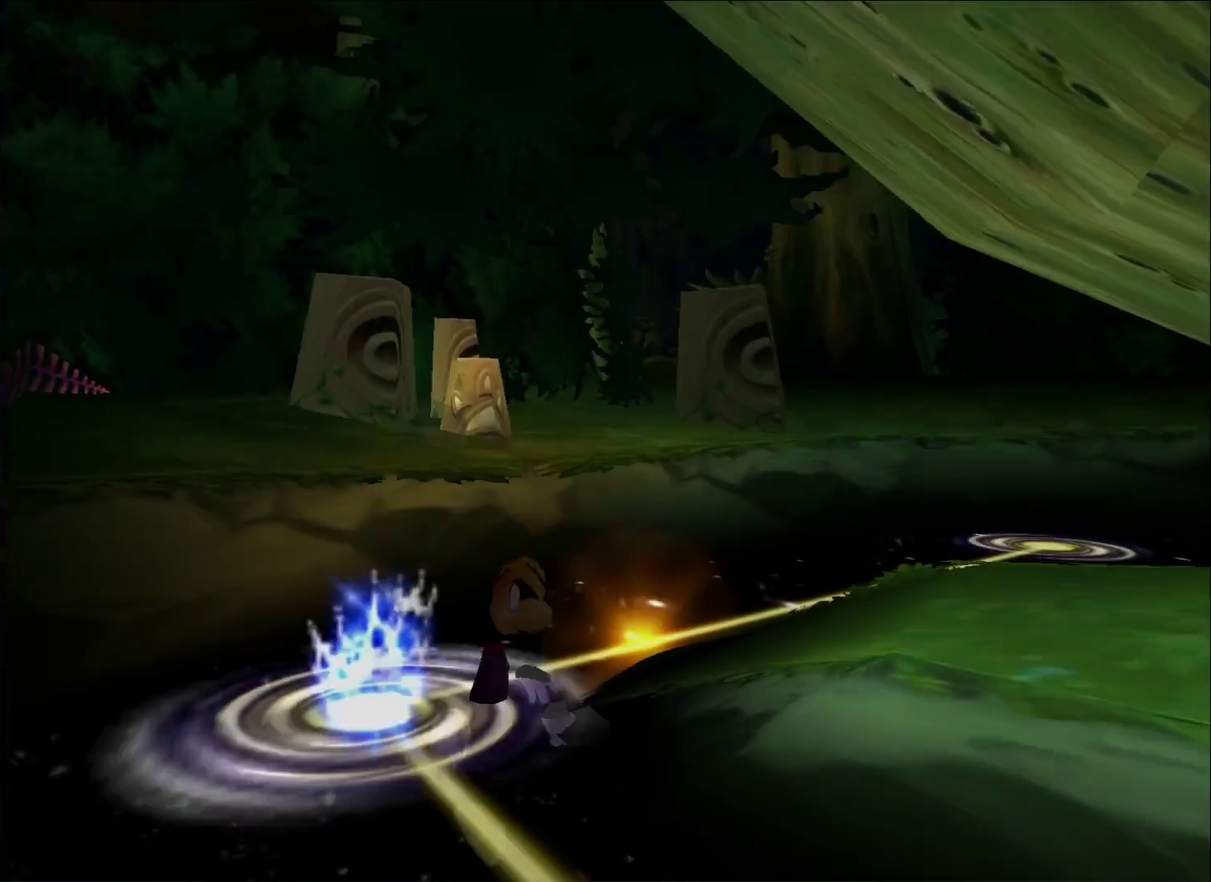
{"buttons": [], "left_stick": "right", "right_stick": "center", "button_events": [[33, "A", "down"], [100, "A", "up"], [167, "A", "down"], [233, "A", "up"], [300, "A", "down"], [367, "A", "up"], [433, "A", "down"], [483, "A", "up"]]}
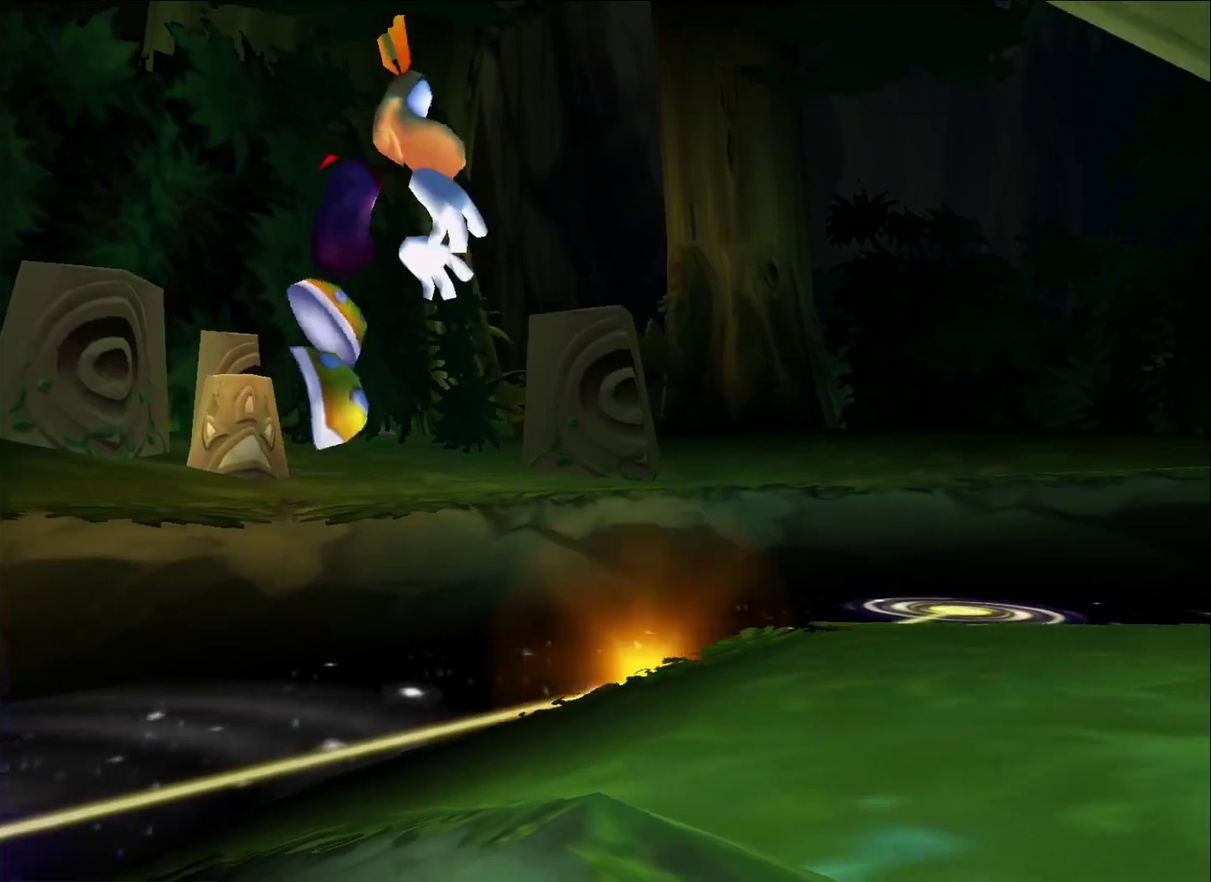
{"buttons": ["A"], "left_stick": "right", "right_stick": "center", "button_events": [[50, "A", "down"], [133, "A", "up"], [183, "A", "down"], [267, "A", "up"], [317, "A", "down"], [383, "A", "up"], [433, "A", "down"]]}
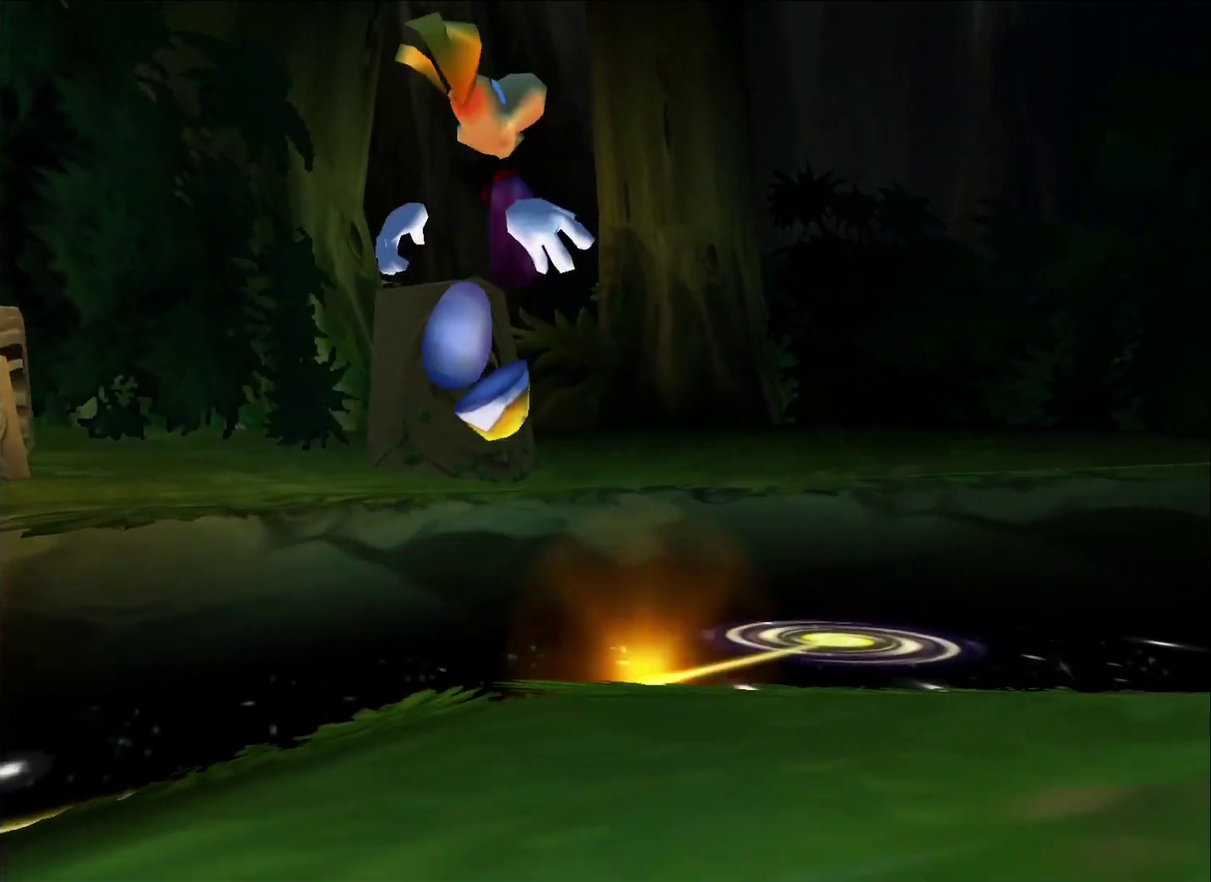
{"buttons": [], "left_stick": "down-left", "right_stick": "center", "button_events": [[17, "A", "up"]]}
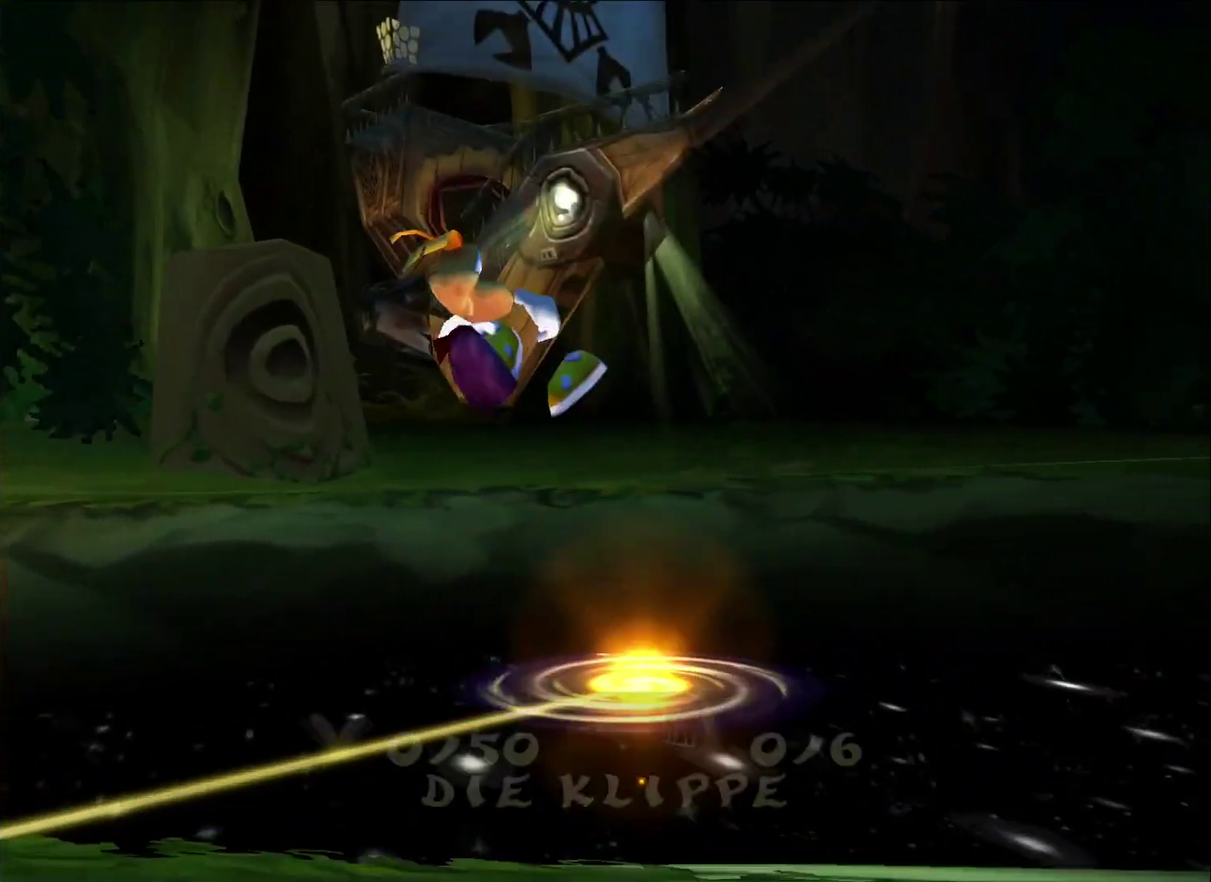
{"buttons": [], "left_stick": "down-left", "right_stick": "center", "button_events": [[267, "B", "down"], [367, "B", "up"], [433, "B", "down"], [483, "B", "up"]]}
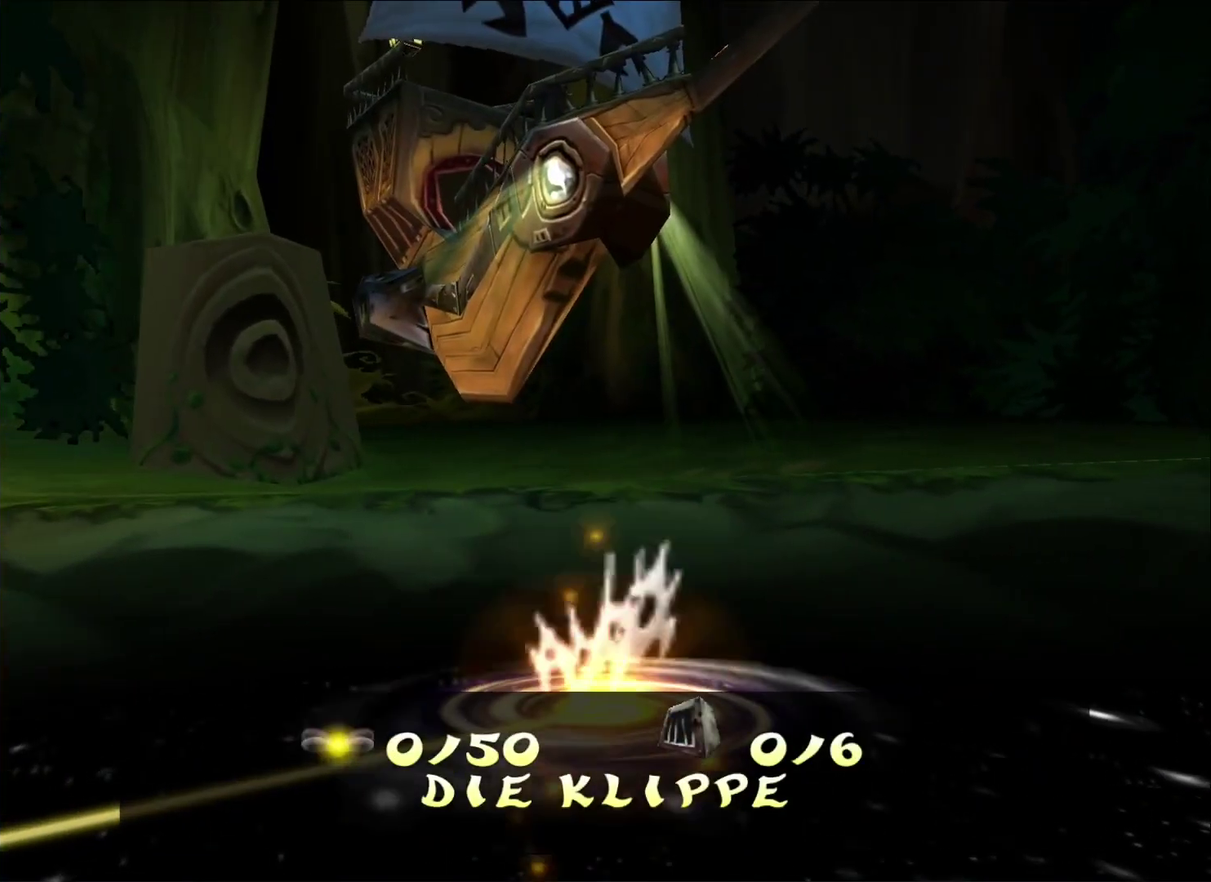
{"buttons": [], "left_stick": "down-left", "right_stick": "center", "button_events": [[50, "B", "down"], [133, "B", "up"], [183, "B", "down"], [233, "B", "up"], [300, "B", "down"], [367, "B", "up"], [433, "B", "down"], [500, "B", "up"]]}
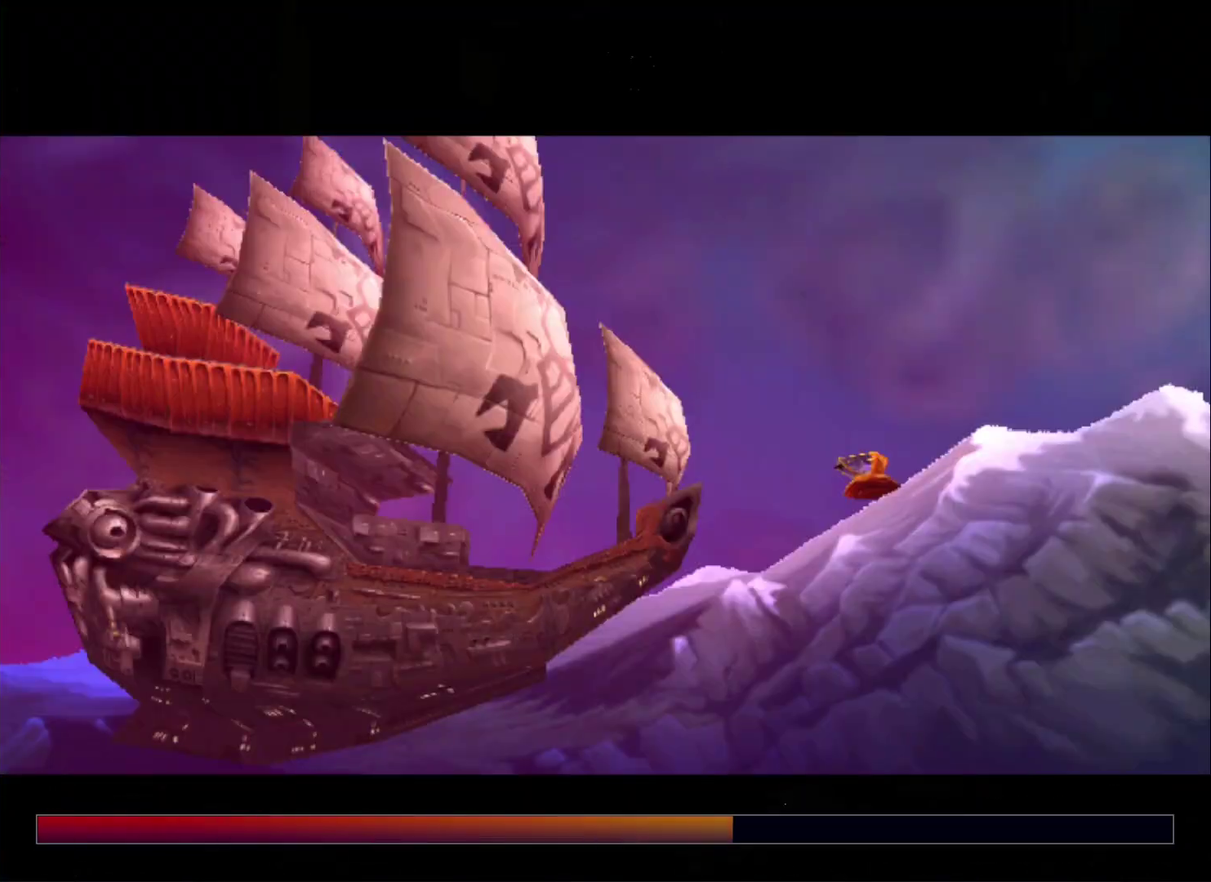
{"buttons": [], "left_stick": "down-left", "right_stick": "center", "button_events": [[150, "B", "down"], [217, "B", "up"], [267, "B", "down"], [350, "B", "up"], [400, "B", "down"], [467, "B", "up"]]}
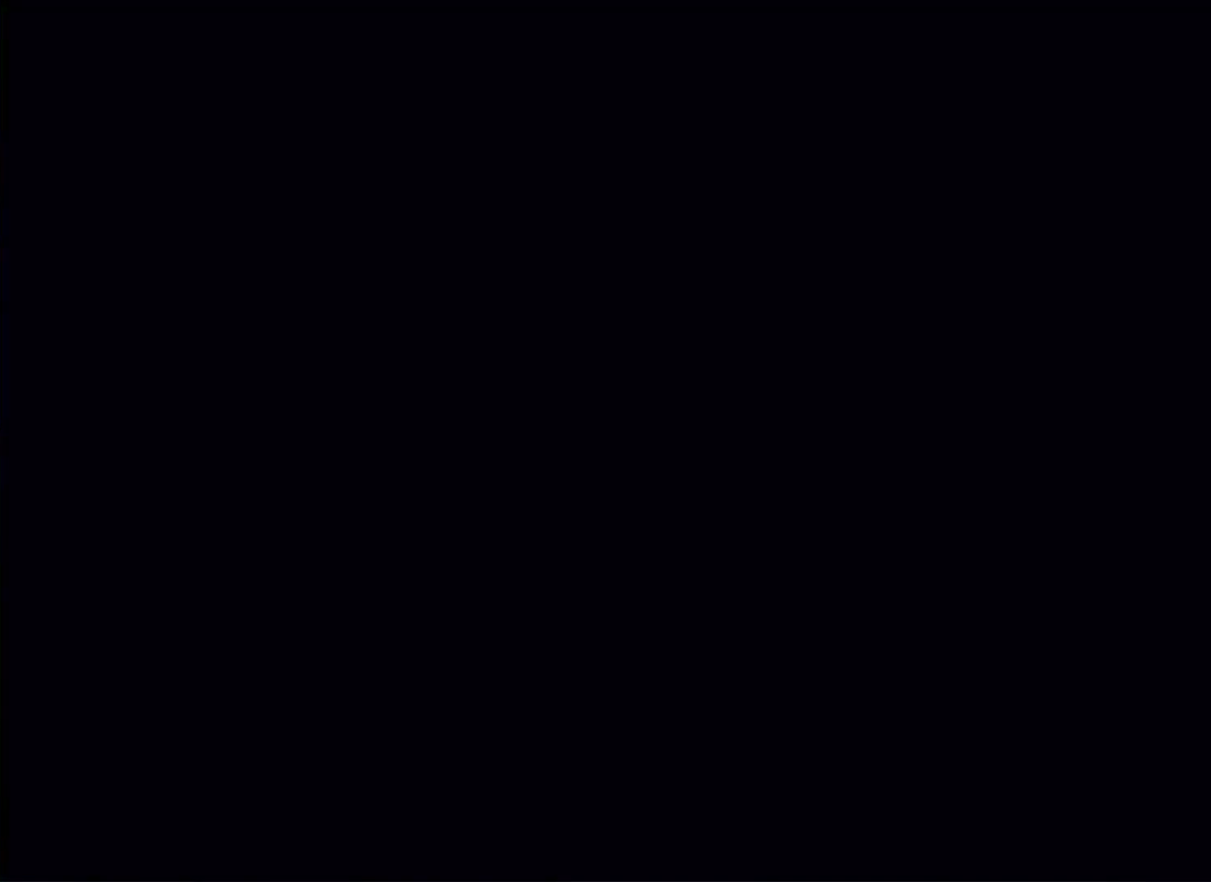
{"buttons": [], "left_stick": "down-left", "right_stick": "center", "button_events": [[33, "B", "down"], [100, "B", "up"], [167, "B", "down"], [233, "B", "up"], [300, "B", "down"], [367, "B", "up"], [433, "B", "down"], [500, "B", "up"]]}
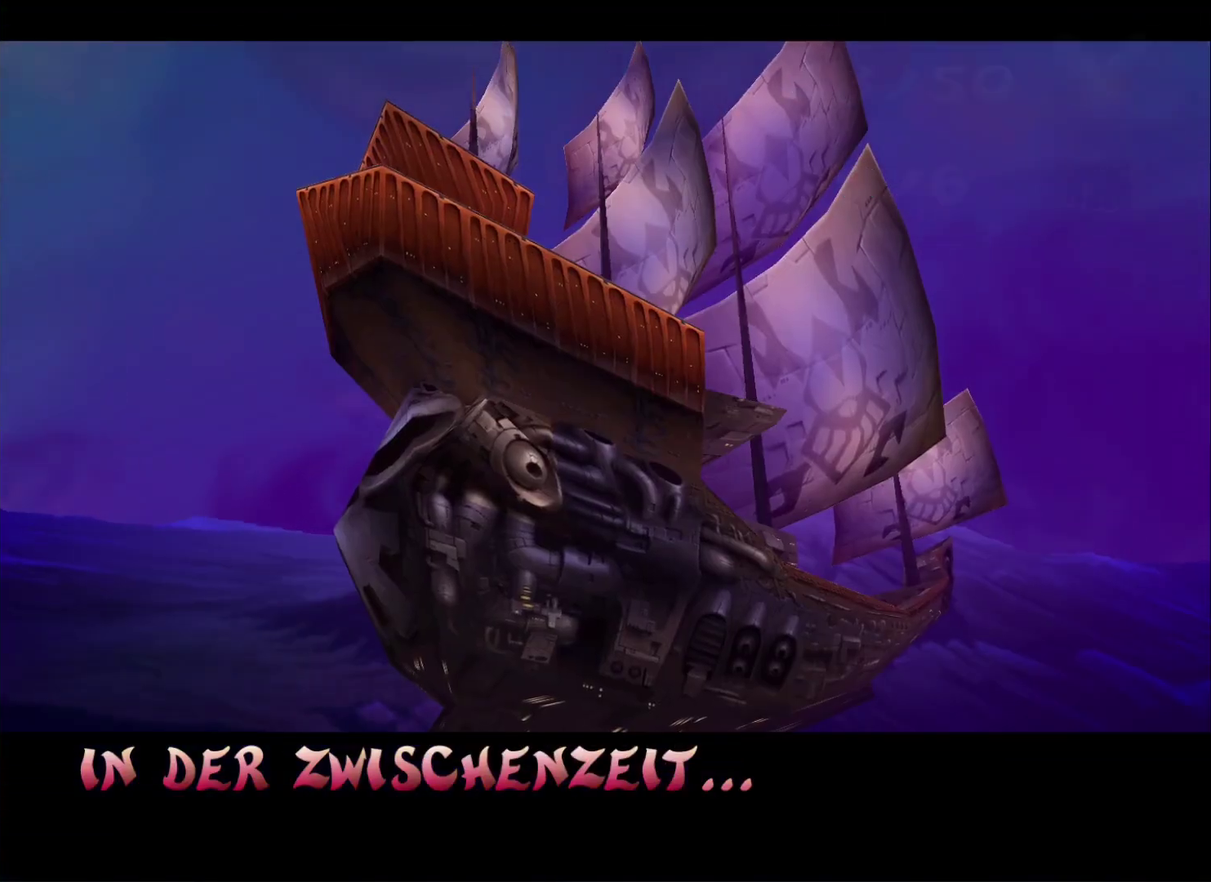
{"buttons": ["B"], "left_stick": "down-left", "right_stick": "center", "button_events": [[50, "B", "down"], [133, "B", "up"], [200, "B", "down"], [250, "B", "up"], [317, "B", "down"], [383, "B", "up"], [433, "B", "down"]]}
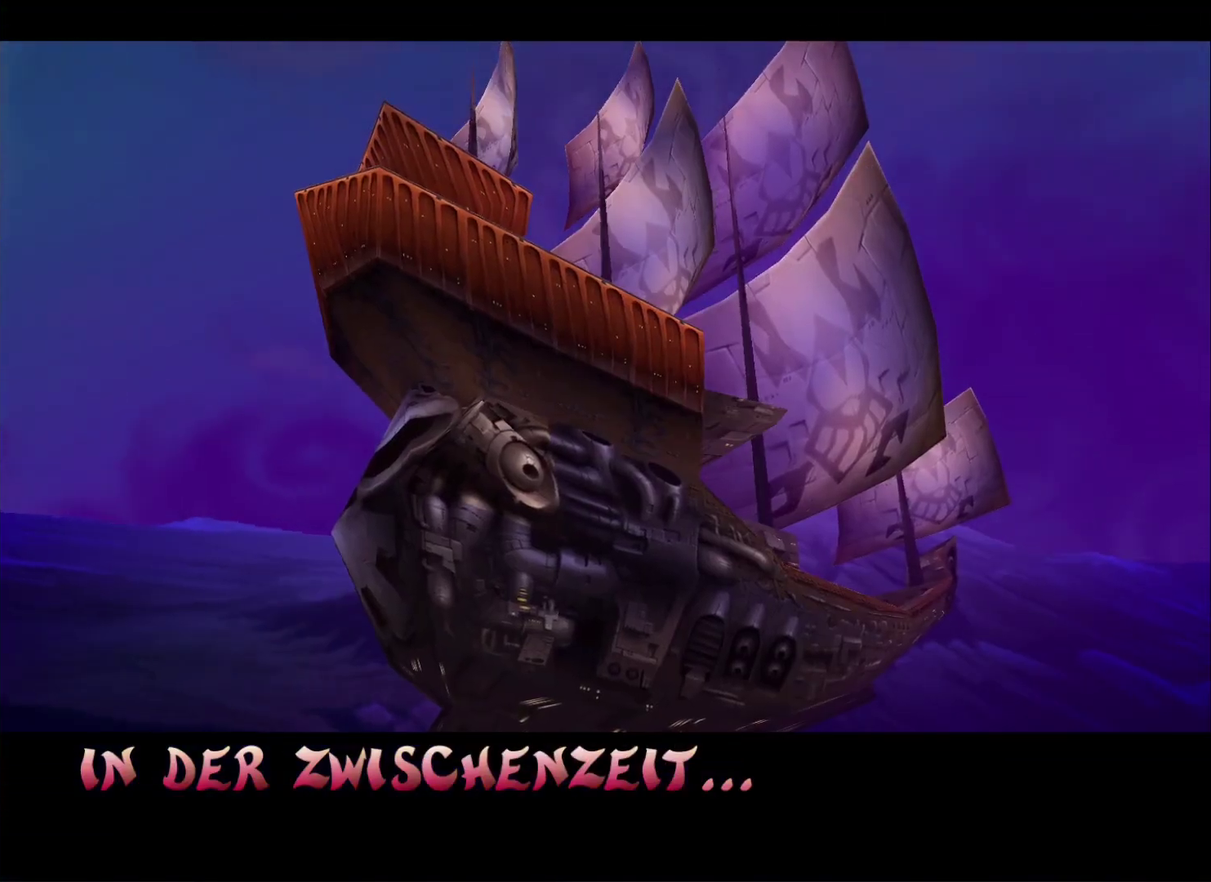
{"buttons": ["B"], "left_stick": "down-left", "right_stick": "center", "button_events": [[17, "B", "up"], [83, "B", "down"], [150, "B", "up"], [200, "B", "down"], [283, "B", "up"], [333, "B", "down"], [400, "B", "up"], [450, "B", "down"]]}